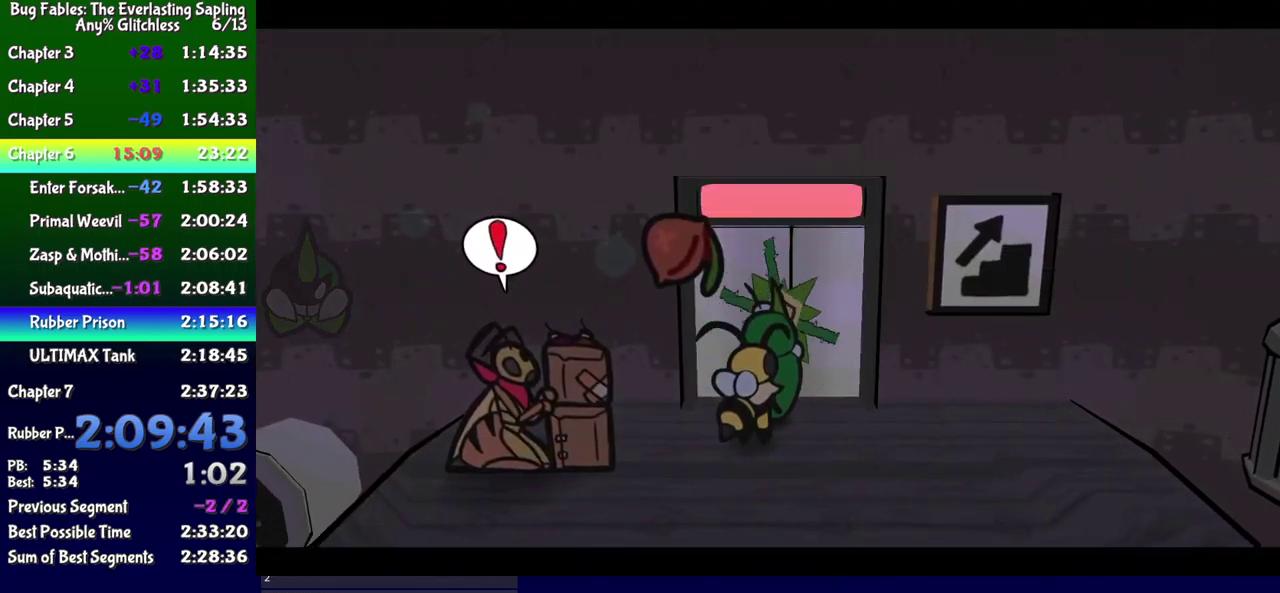
Gameplay with a controller (Xbox layout); each line is a JSON object with the inputs held at the frame after it. "events" lists button and stick changes between this image and that frame as [ms after this image, input, new state], when the widget could be followed in between. Not read: L1 L2 L3 R1 R2 R3 left_stick.
{"buttons": ["DPAD_UP"], "events": [[167, "DPAD_UP", "up"], [233, "DPAD_UP", "down"]]}
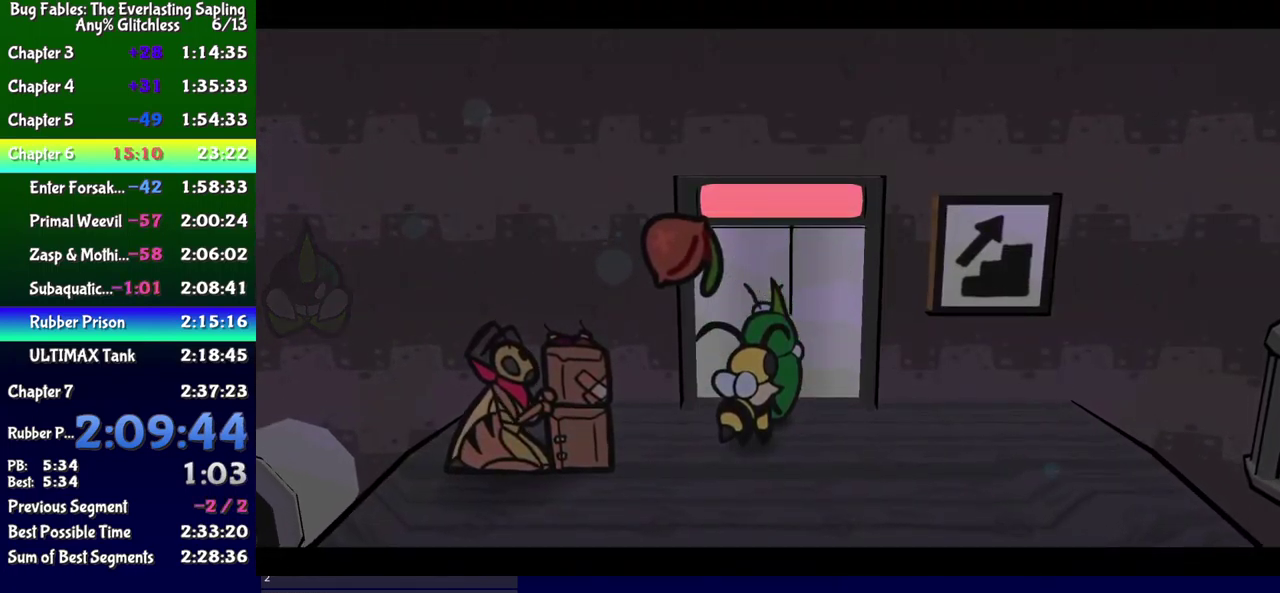
{"buttons": ["DPAD_UP"], "events": []}
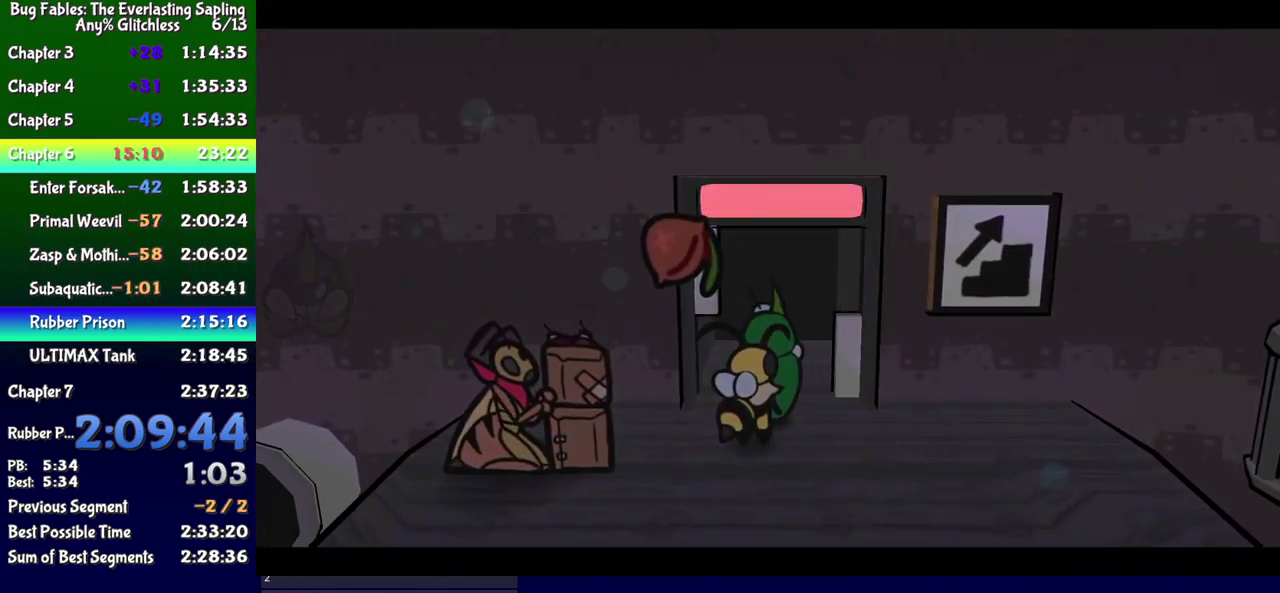
{"buttons": ["DPAD_UP"], "events": []}
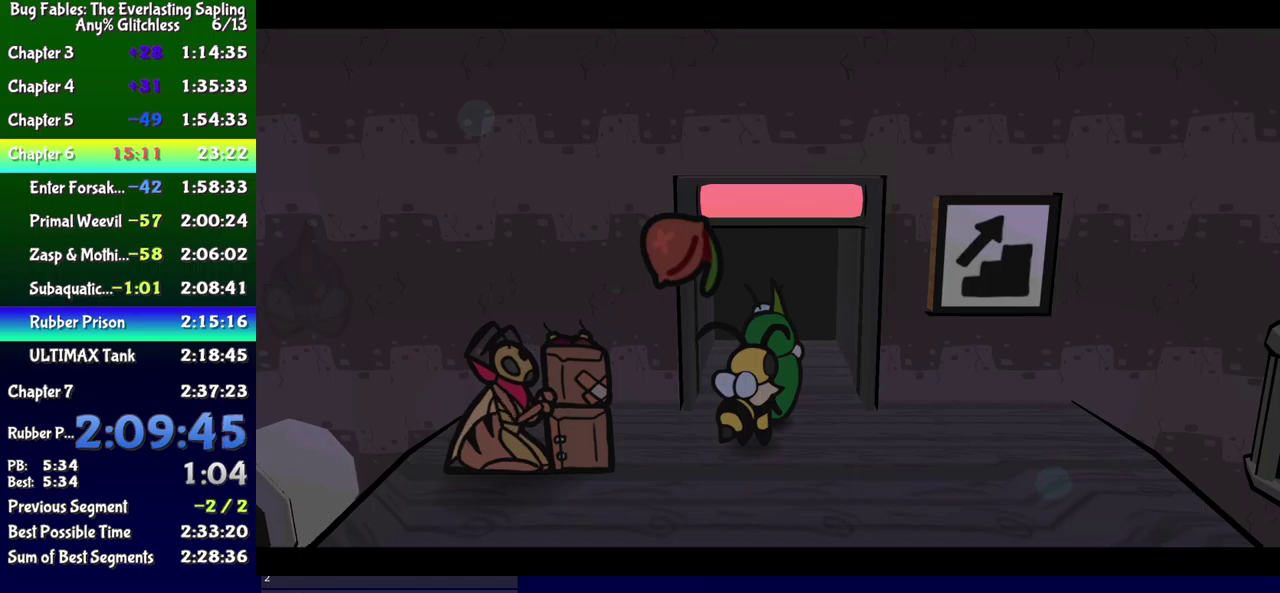
{"buttons": ["DPAD_UP"], "events": []}
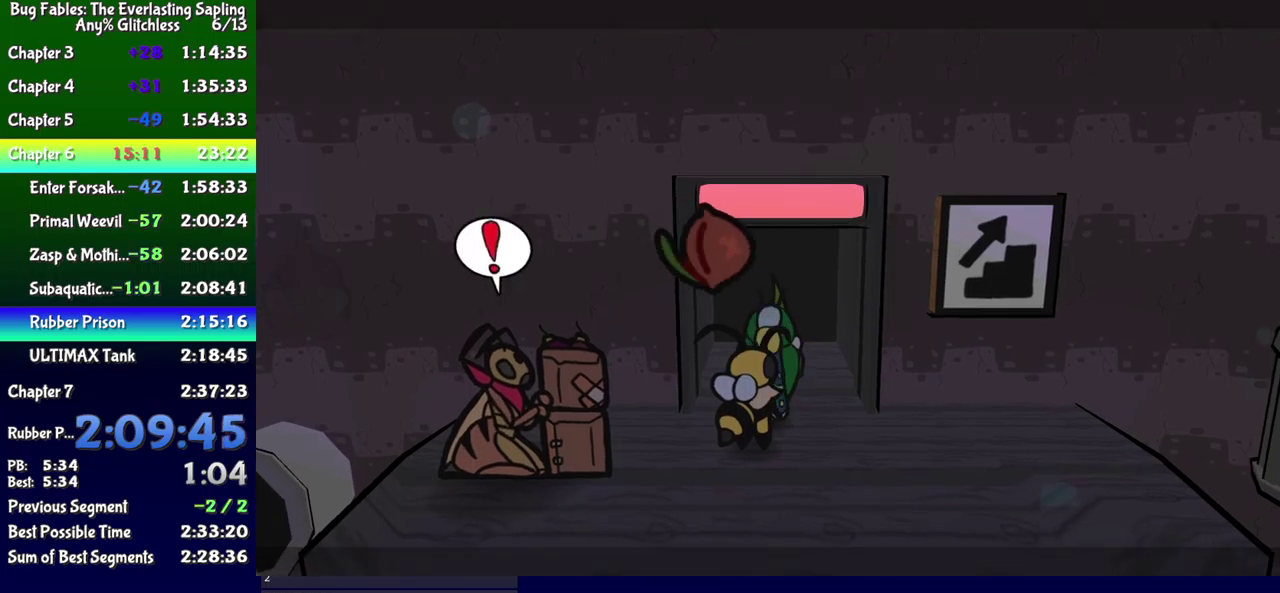
{"buttons": ["DPAD_LEFT"], "events": [[284, "DPAD_UP", "up"], [484, "DPAD_LEFT", "down"]]}
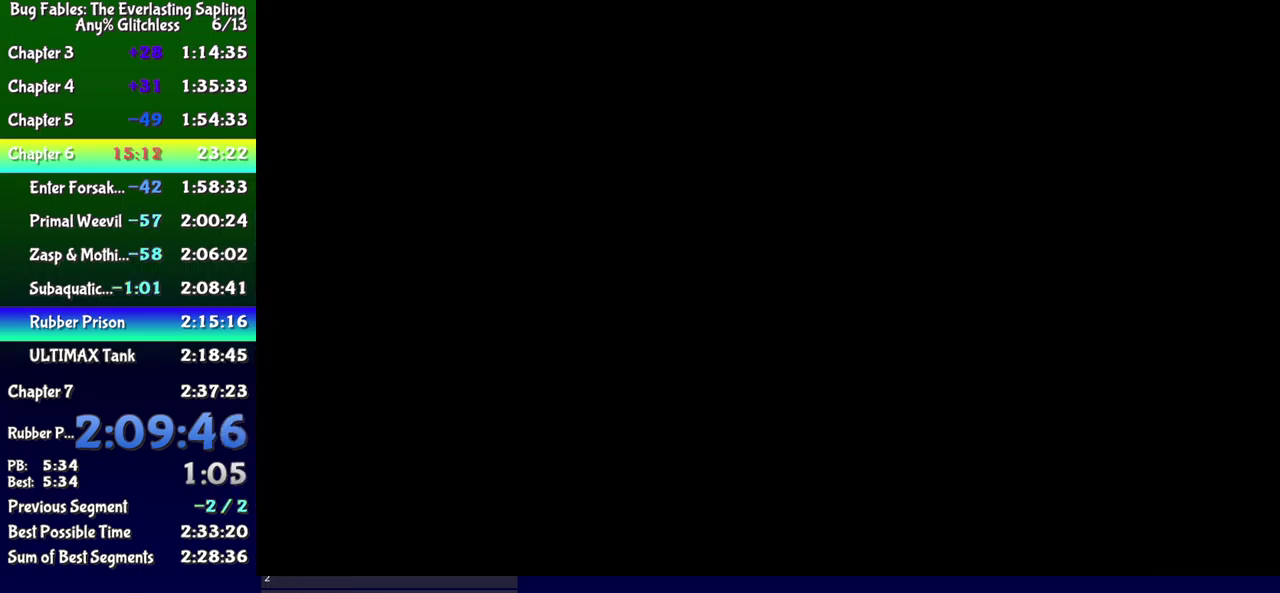
{"buttons": ["DPAD_UP", "DPAD_LEFT"], "events": [[17, "DPAD_UP", "down"]]}
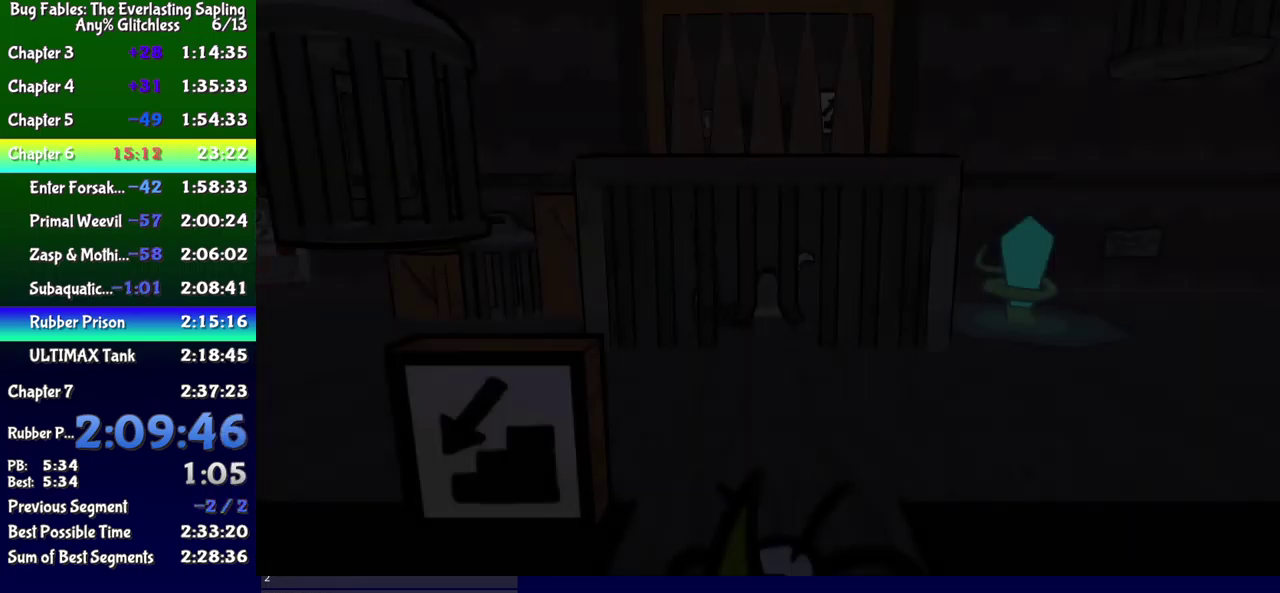
{"buttons": ["DPAD_UP", "DPAD_LEFT"], "events": []}
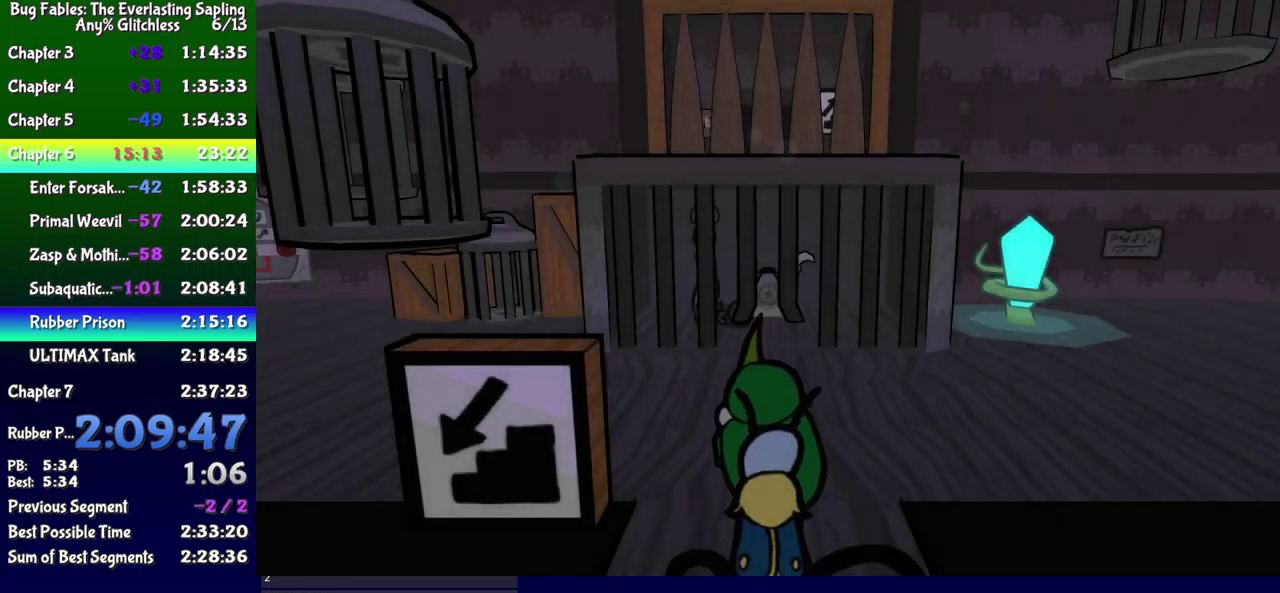
{"buttons": ["B", "DPAD_UP", "DPAD_LEFT"], "events": [[17, "B", "down"], [84, "B", "up"], [134, "B", "down"], [184, "B", "up"], [250, "B", "down"], [300, "B", "up"], [367, "B", "down"], [417, "B", "up"], [467, "B", "down"]]}
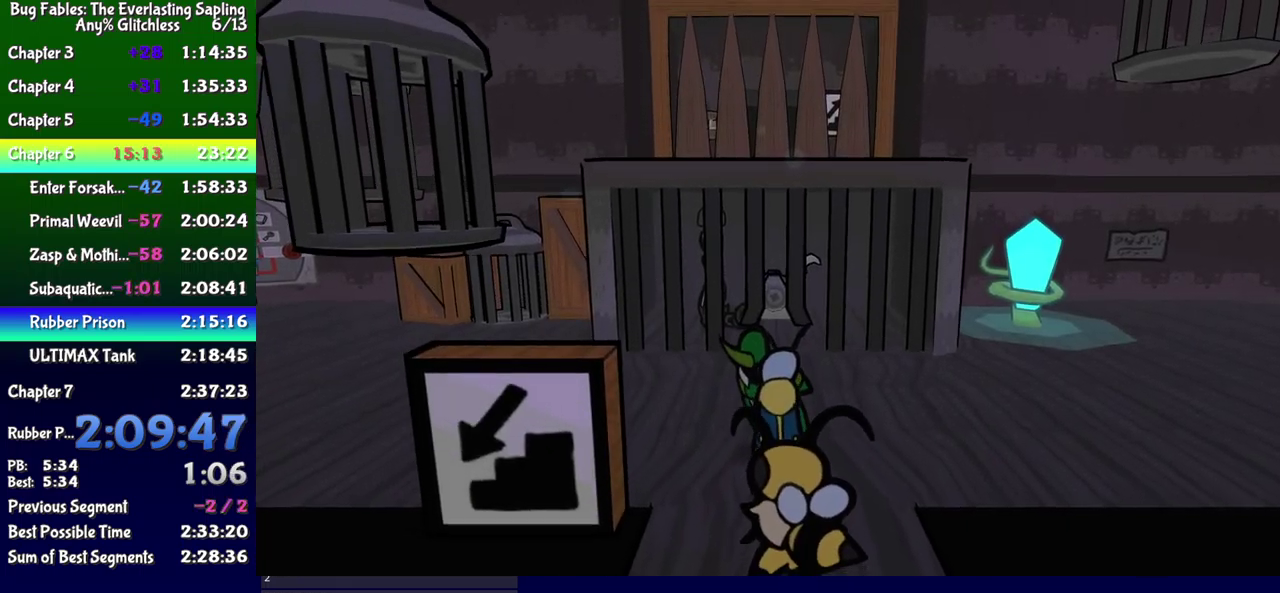
{"buttons": ["DPAD_UP", "DPAD_LEFT"], "events": [[34, "B", "up"], [217, "DPAD_UP", "up"], [250, "DPAD_DOWN", "down"], [384, "DPAD_DOWN", "up"], [434, "DPAD_UP", "down"]]}
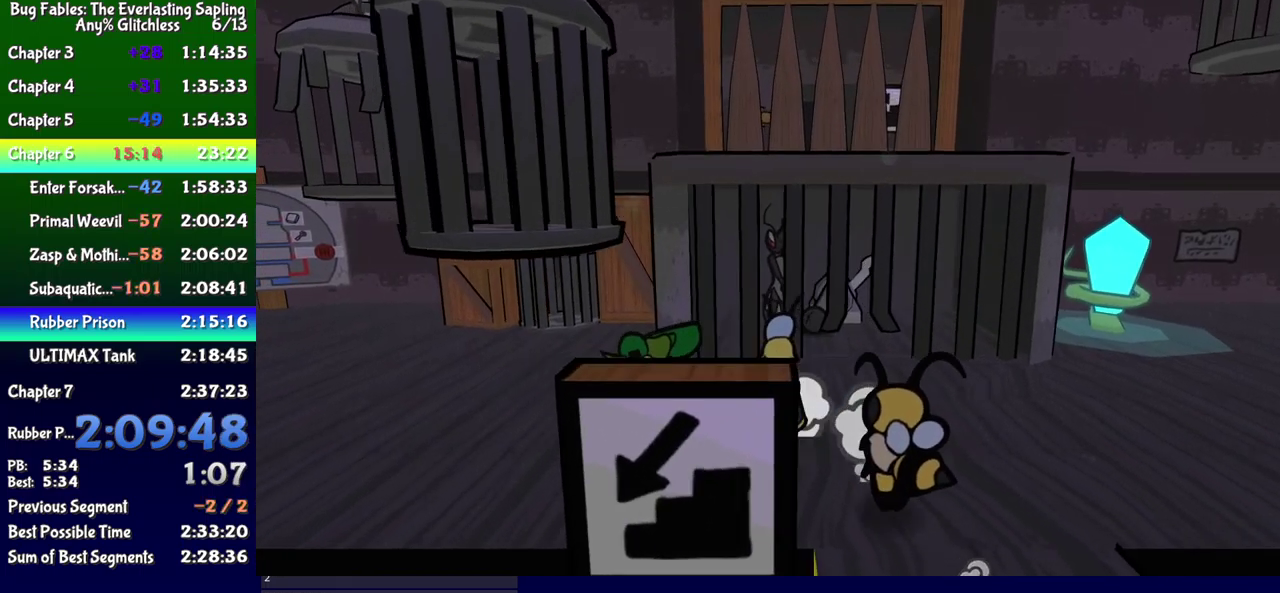
{"buttons": ["X", "DPAD_UP", "DPAD_LEFT"], "events": [[334, "A", "down"], [400, "A", "up"], [500, "X", "down"]]}
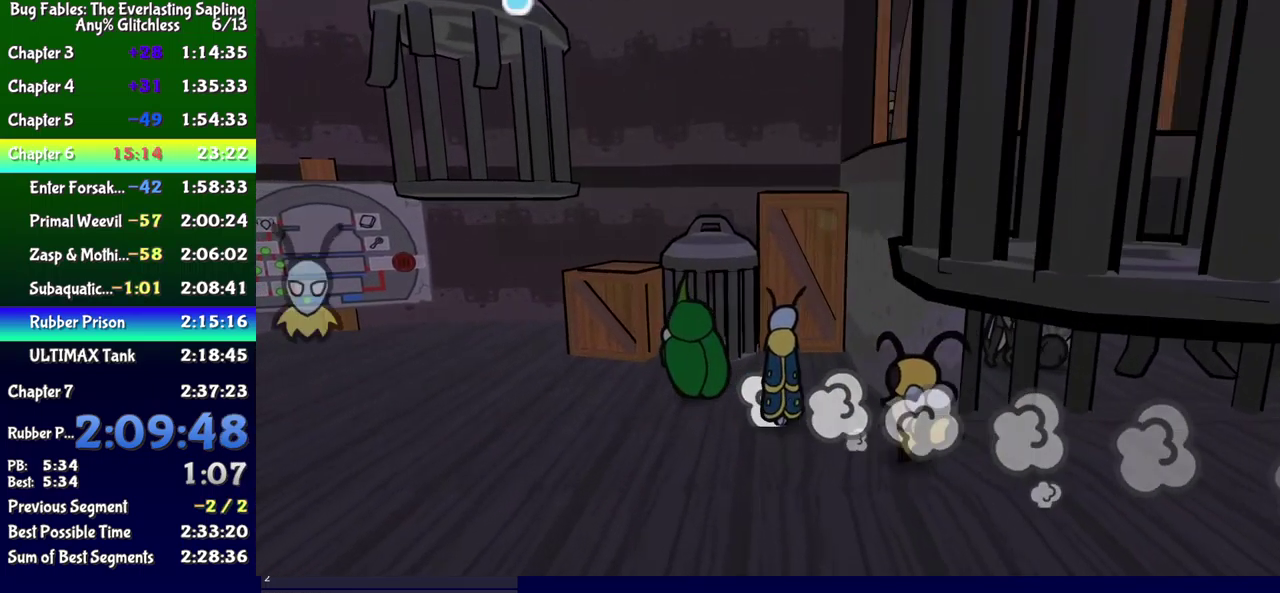
{"buttons": [], "events": [[67, "X", "up"], [100, "DPAD_LEFT", "up"], [100, "DPAD_UP", "up"], [300, "X", "down"], [367, "X", "up"], [384, "DPAD_LEFT", "down"], [484, "DPAD_LEFT", "up"]]}
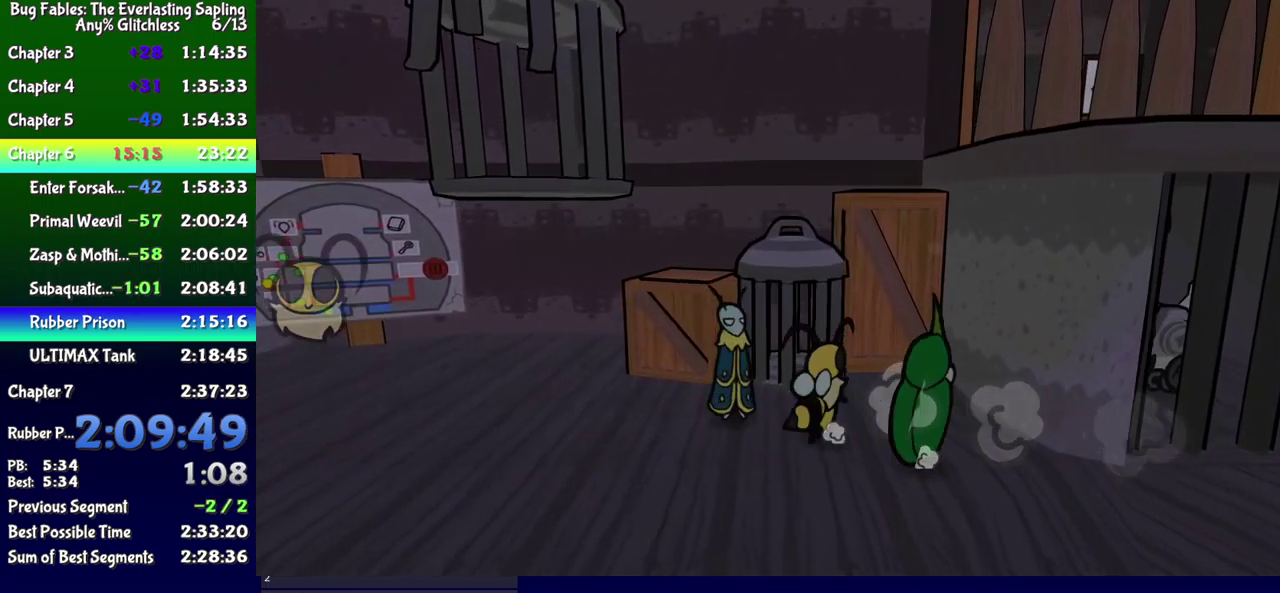
{"buttons": ["B"], "events": [[317, "B", "down"]]}
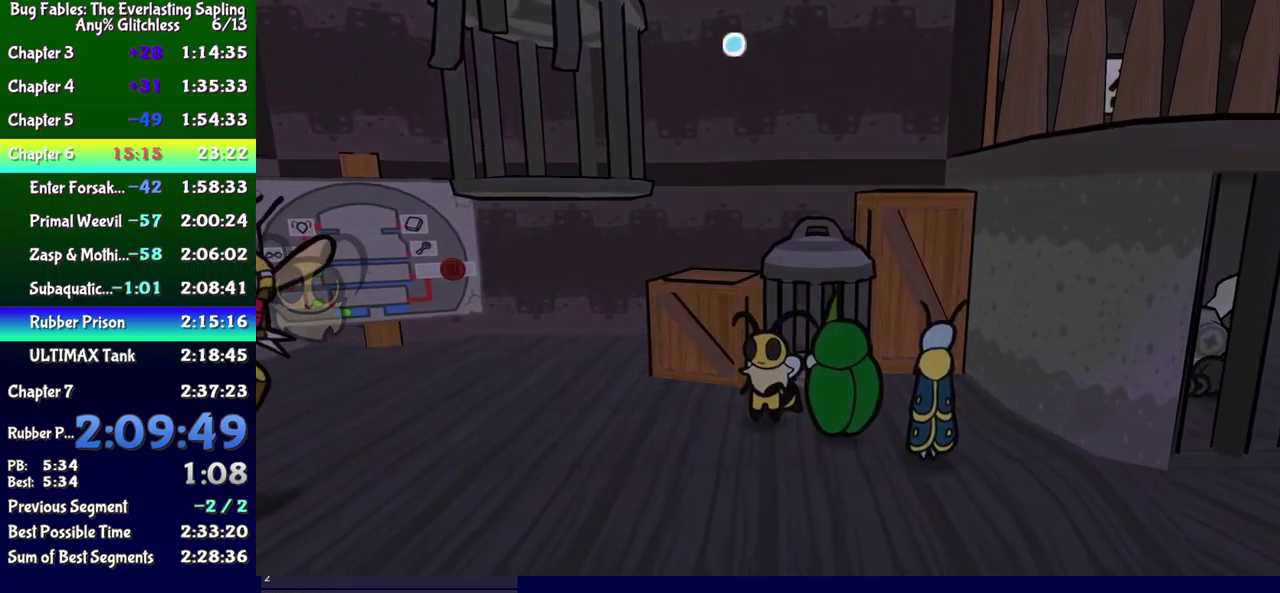
{"buttons": ["A", "B", "DPAD_UP", "DPAD_LEFT"], "events": [[50, "A", "down"], [301, "DPAD_LEFT", "down"], [417, "DPAD_UP", "down"]]}
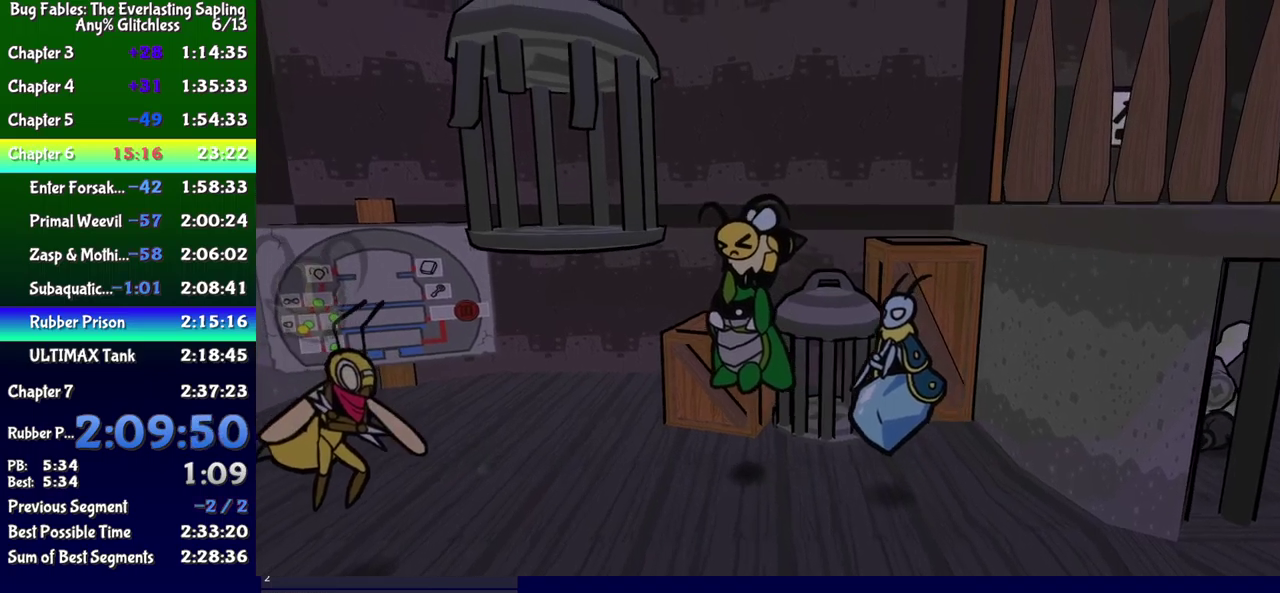
{"buttons": ["A", "B", "DPAD_UP", "DPAD_RIGHT"], "events": [[166, "DPAD_LEFT", "up"], [433, "DPAD_RIGHT", "down"]]}
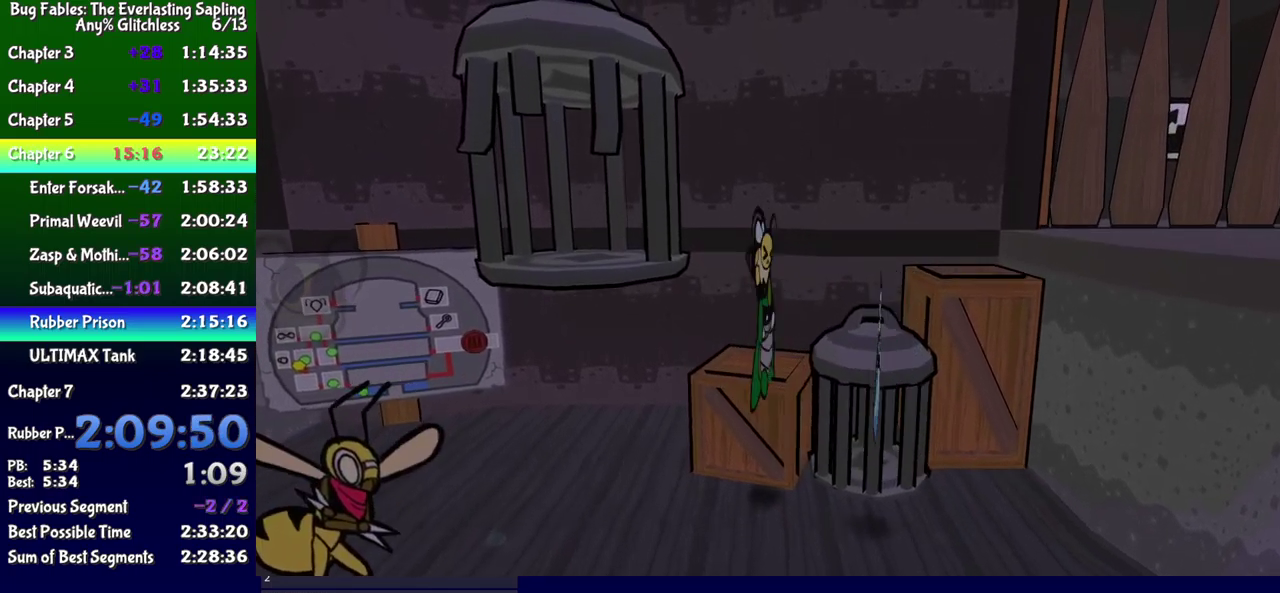
{"buttons": ["A", "DPAD_RIGHT"], "events": [[100, "DPAD_RIGHT", "up"], [166, "DPAD_LEFT", "down"], [266, "DPAD_LEFT", "up"], [300, "DPAD_RIGHT", "down"], [316, "A", "up"], [316, "B", "up"], [400, "A", "down"], [433, "DPAD_UP", "up"]]}
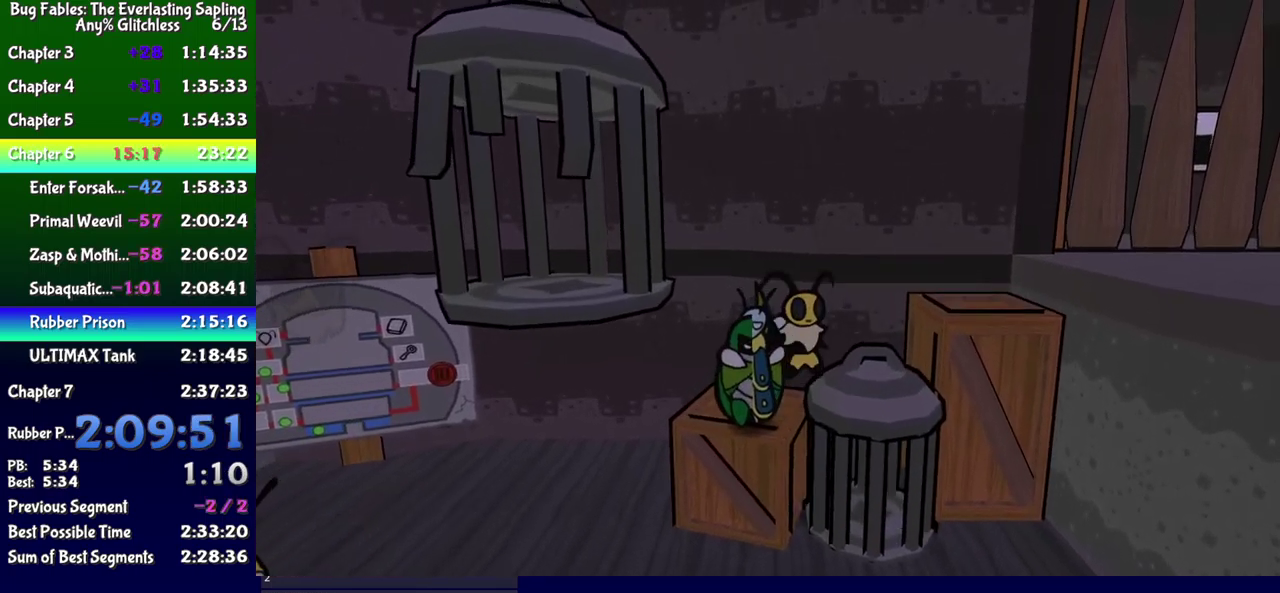
{"buttons": ["B"], "events": [[33, "A", "up"], [166, "DPAD_RIGHT", "up"], [216, "B", "down"], [266, "DPAD_DOWN", "down"], [266, "DPAD_LEFT", "down"], [366, "DPAD_DOWN", "up"], [383, "DPAD_LEFT", "up"]]}
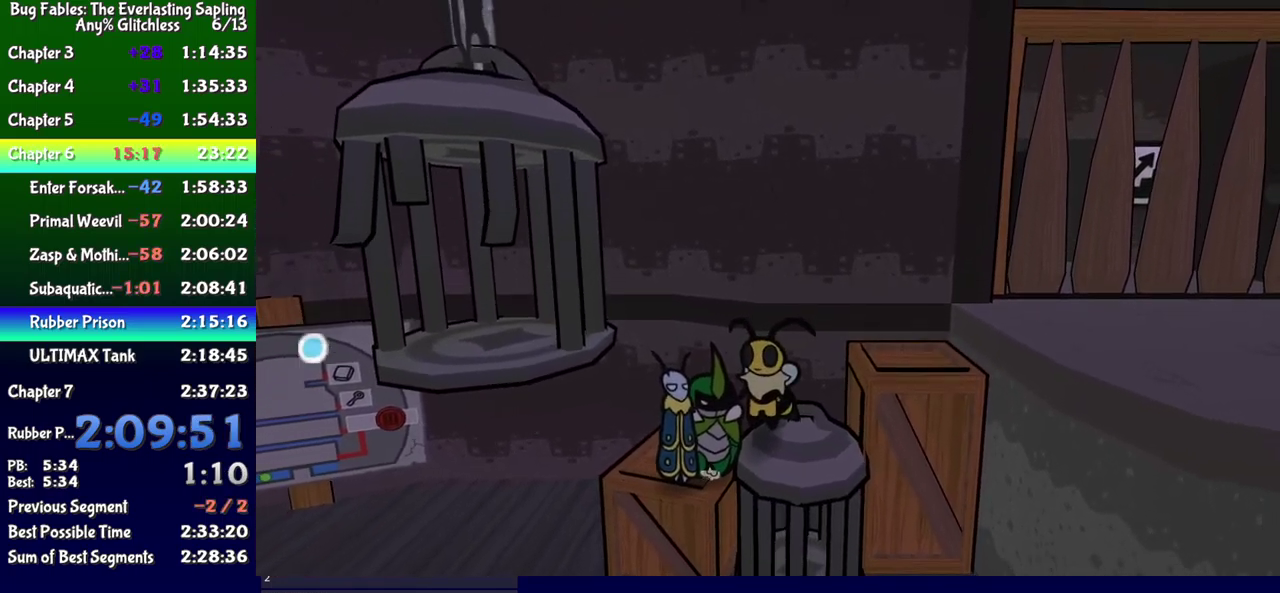
{"buttons": ["B", "DPAD_DOWN", "DPAD_LEFT"], "events": [[100, "DPAD_LEFT", "down"], [400, "DPAD_DOWN", "down"]]}
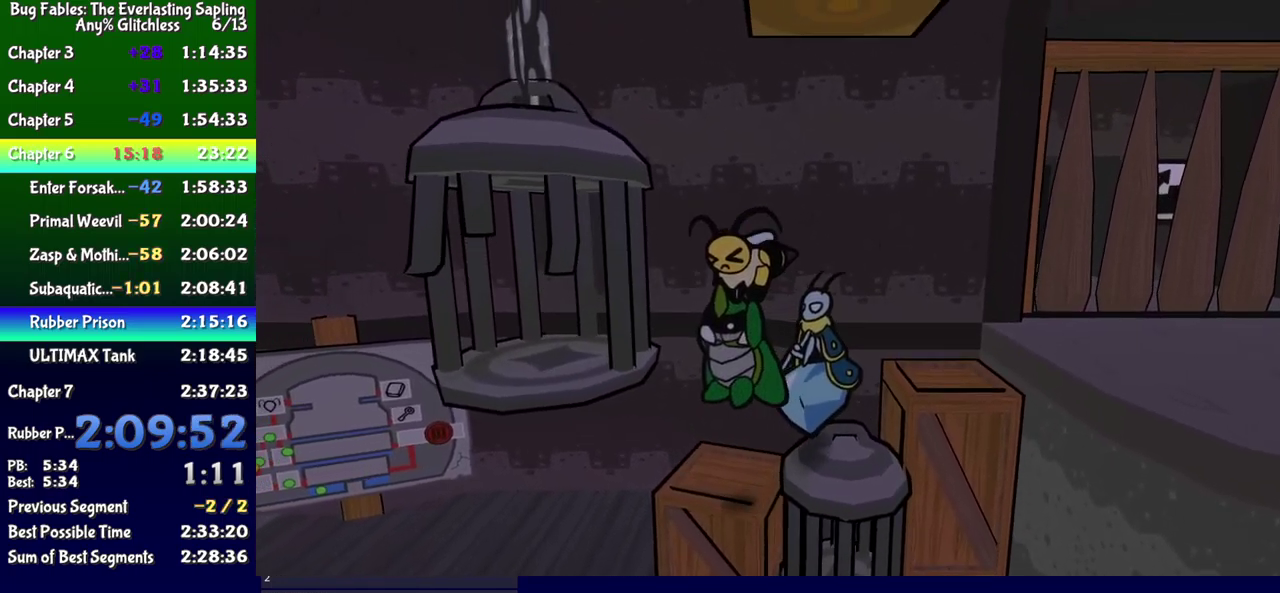
{"buttons": ["B", "DPAD_LEFT"], "events": [[33, "DPAD_DOWN", "up"]]}
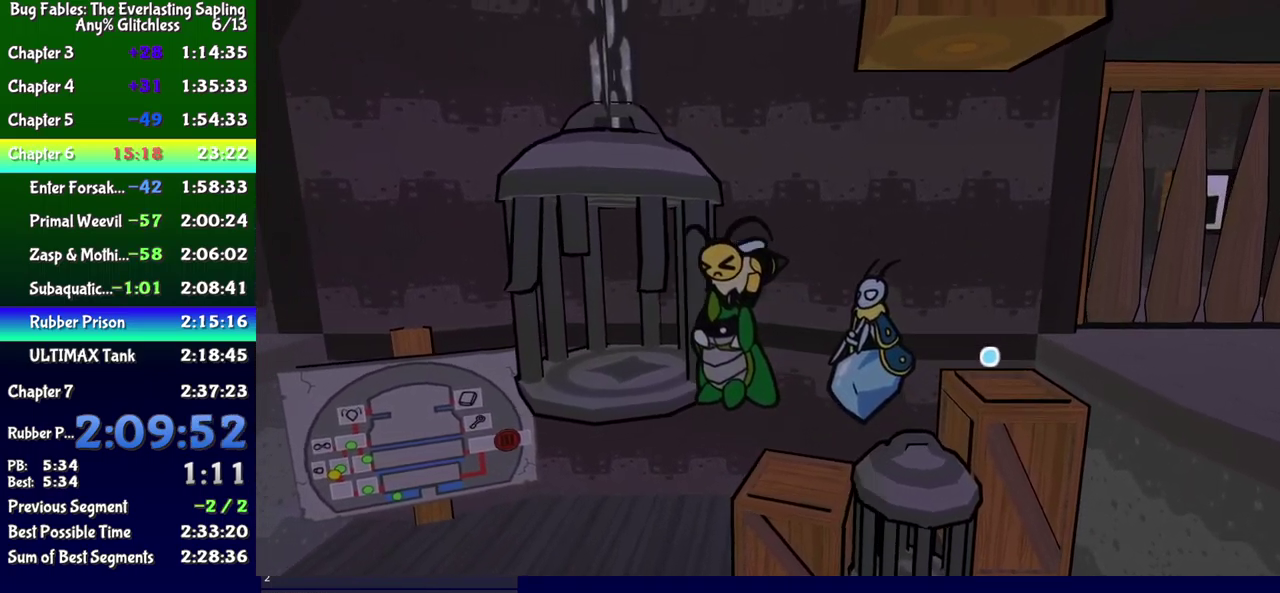
{"buttons": ["B", "DPAD_UP", "DPAD_LEFT"], "events": [[433, "DPAD_UP", "down"]]}
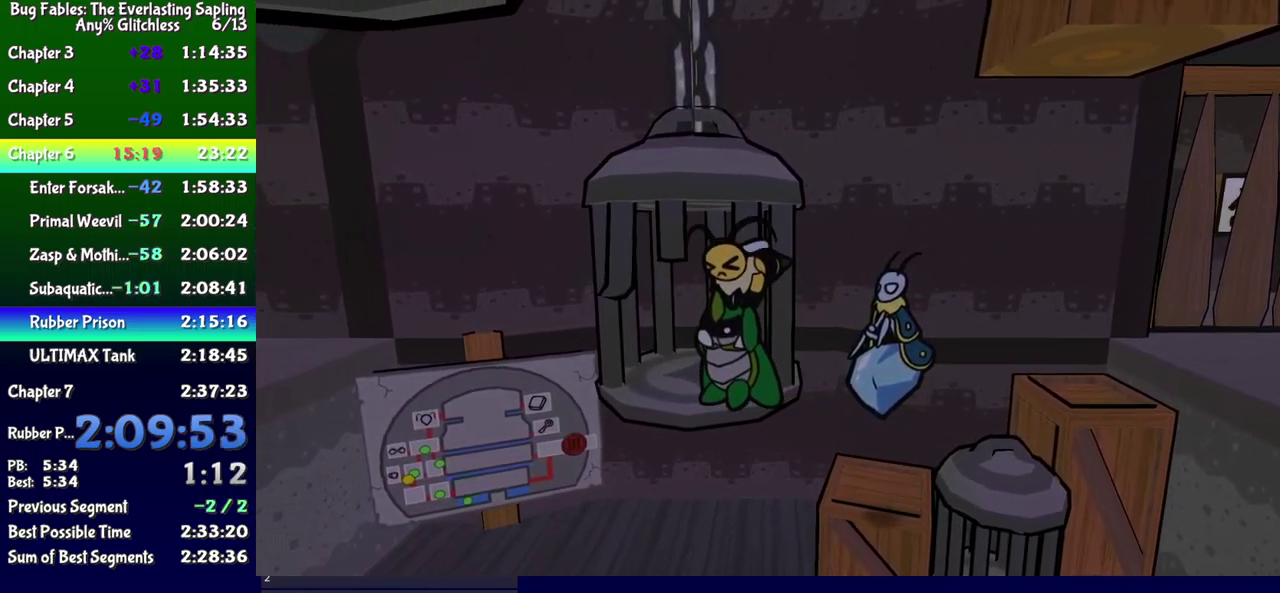
{"buttons": ["B"], "events": [[333, "B", "up"], [383, "DPAD_LEFT", "up"], [400, "DPAD_UP", "up"], [500, "B", "down"]]}
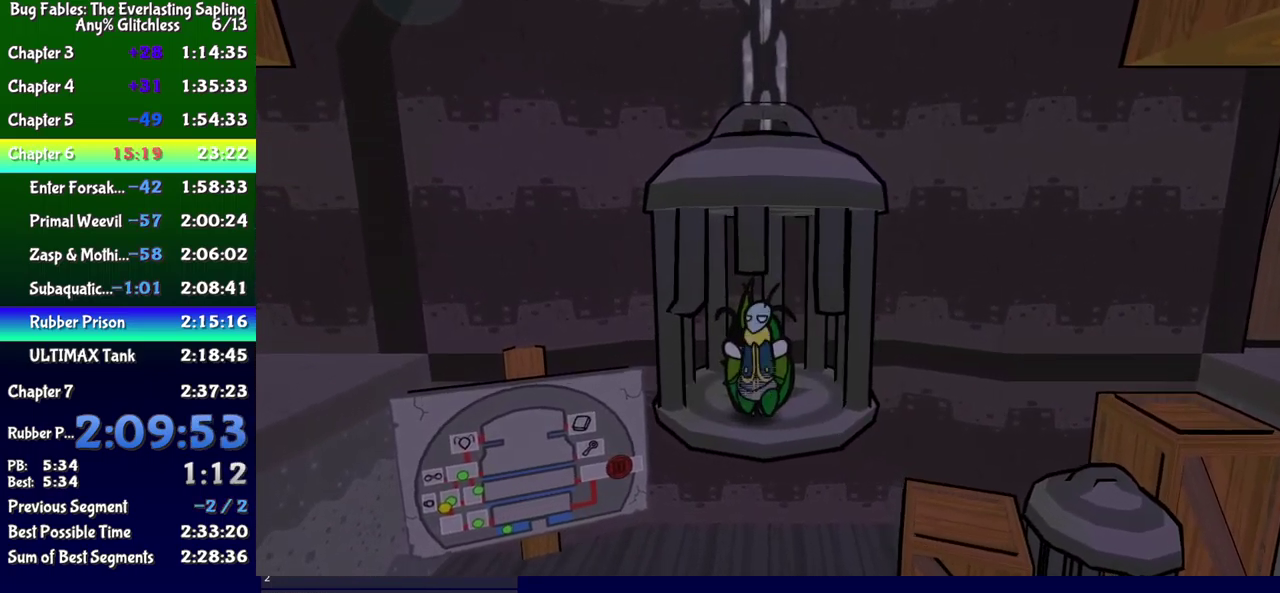
{"buttons": ["B"], "events": [[300, "DPAD_DOWN", "down"], [400, "DPAD_DOWN", "up"]]}
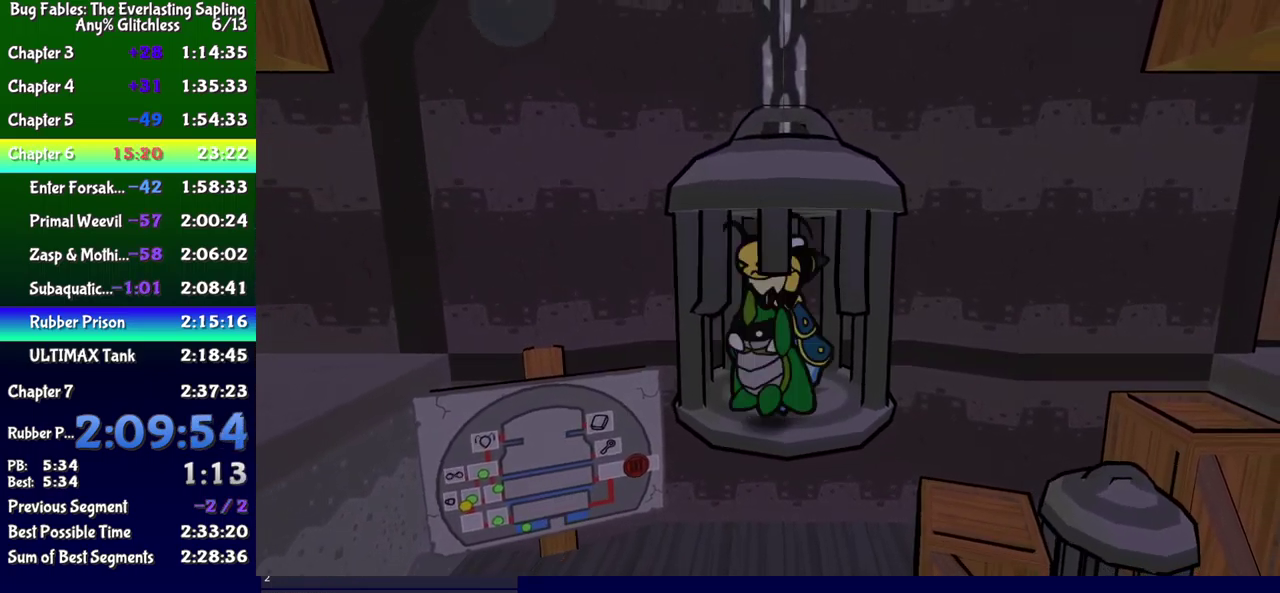
{"buttons": ["B", "DPAD_DOWN", "DPAD_LEFT"], "events": [[16, "DPAD_DOWN", "down"], [250, "DPAD_LEFT", "down"]]}
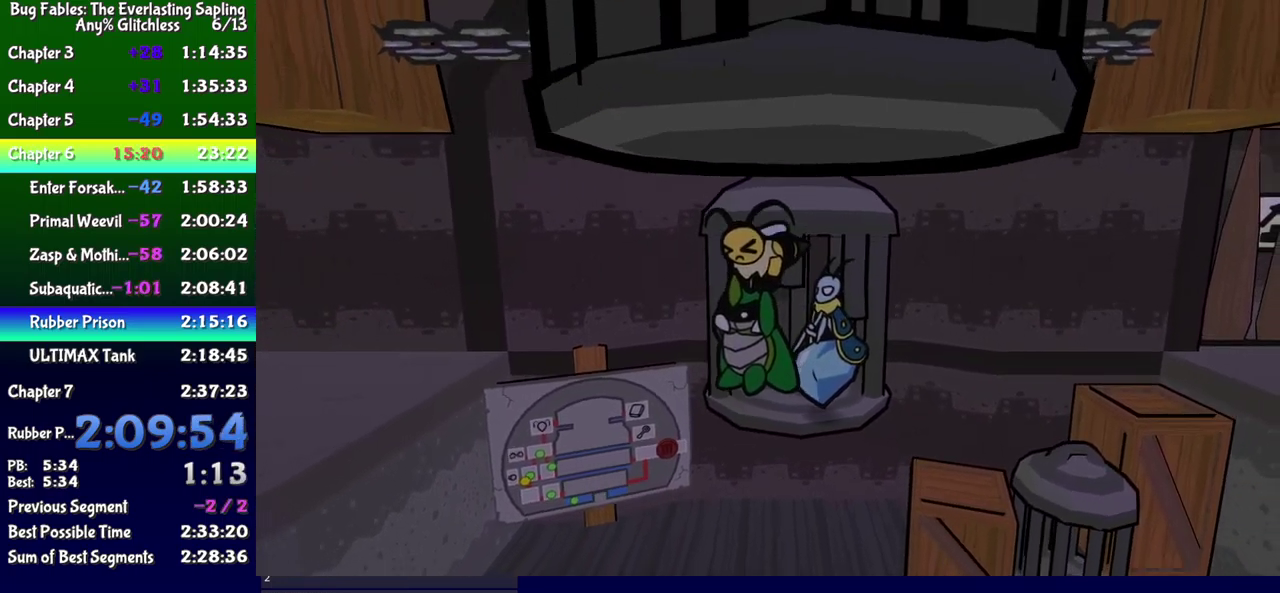
{"buttons": ["B", "DPAD_LEFT"], "events": [[400, "DPAD_DOWN", "up"]]}
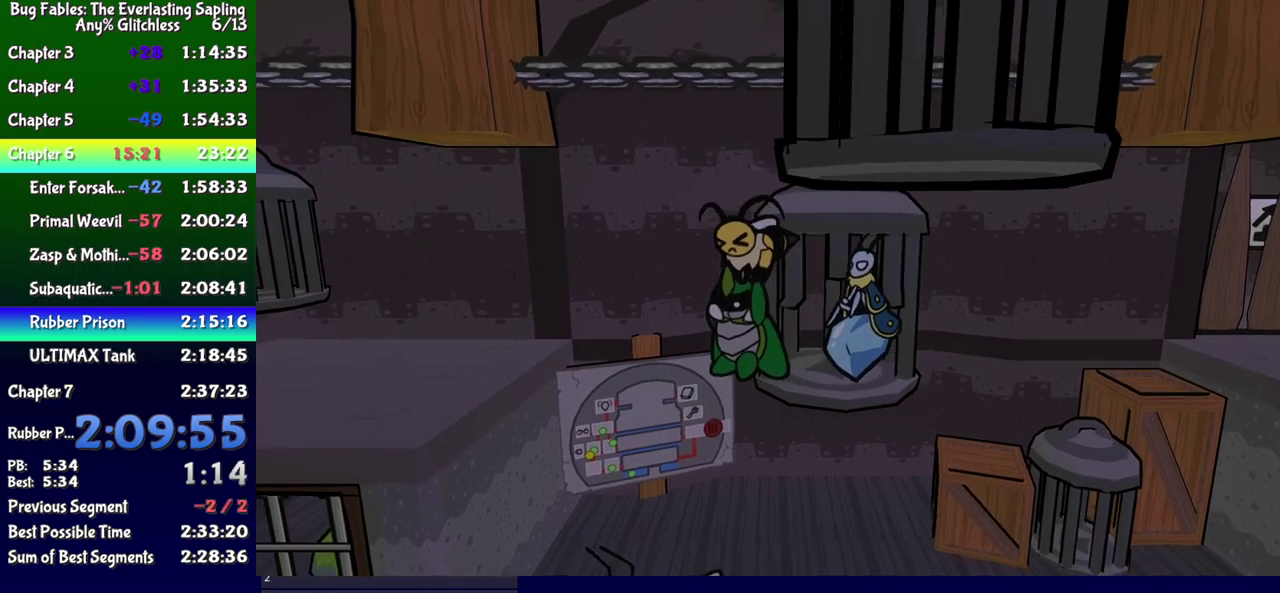
{"buttons": ["B", "DPAD_LEFT"], "events": [[217, "DPAD_DOWN", "down"], [333, "DPAD_DOWN", "up"]]}
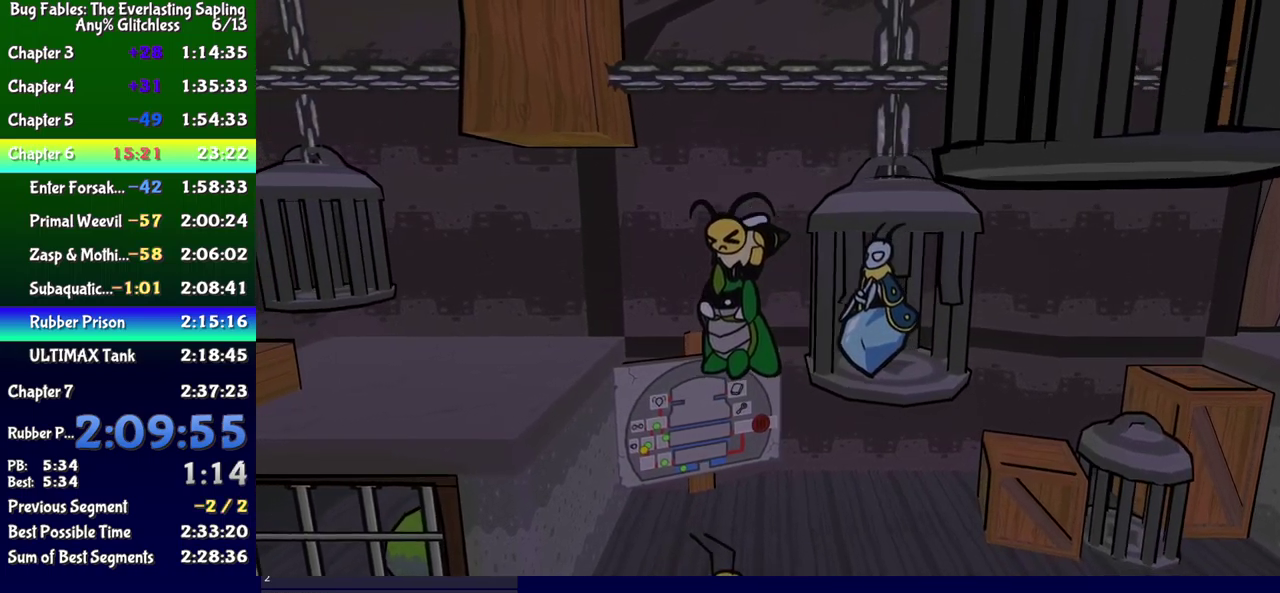
{"buttons": ["B", "DPAD_LEFT"], "events": [[333, "DPAD_UP", "down"], [450, "DPAD_UP", "up"]]}
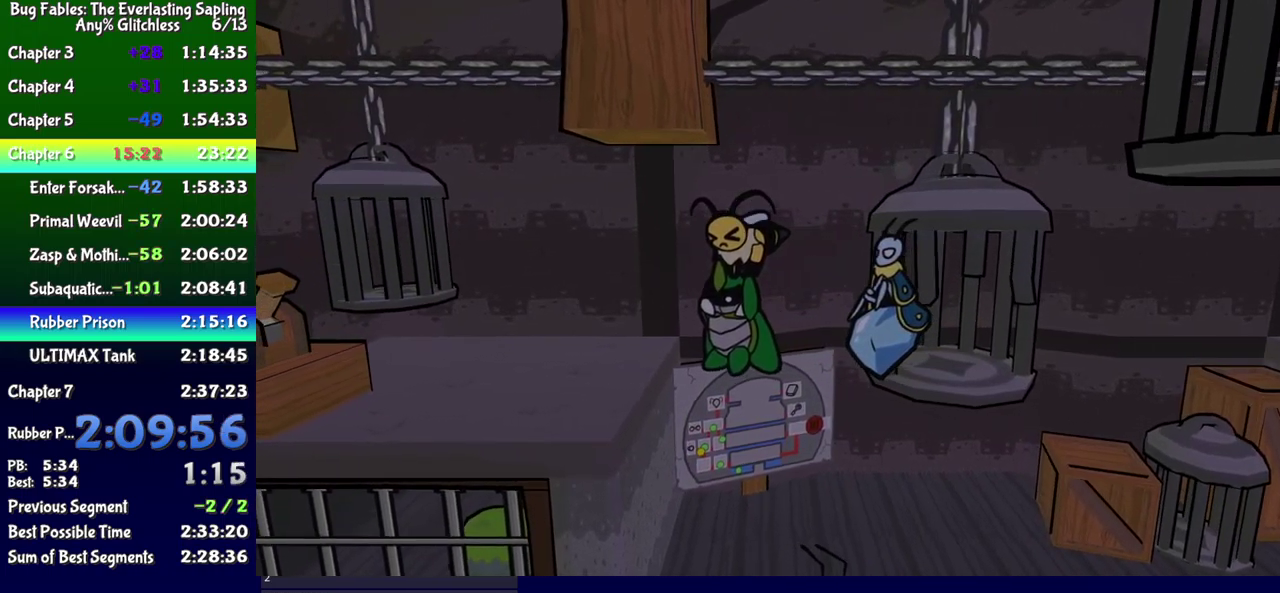
{"buttons": ["B", "DPAD_LEFT"], "events": []}
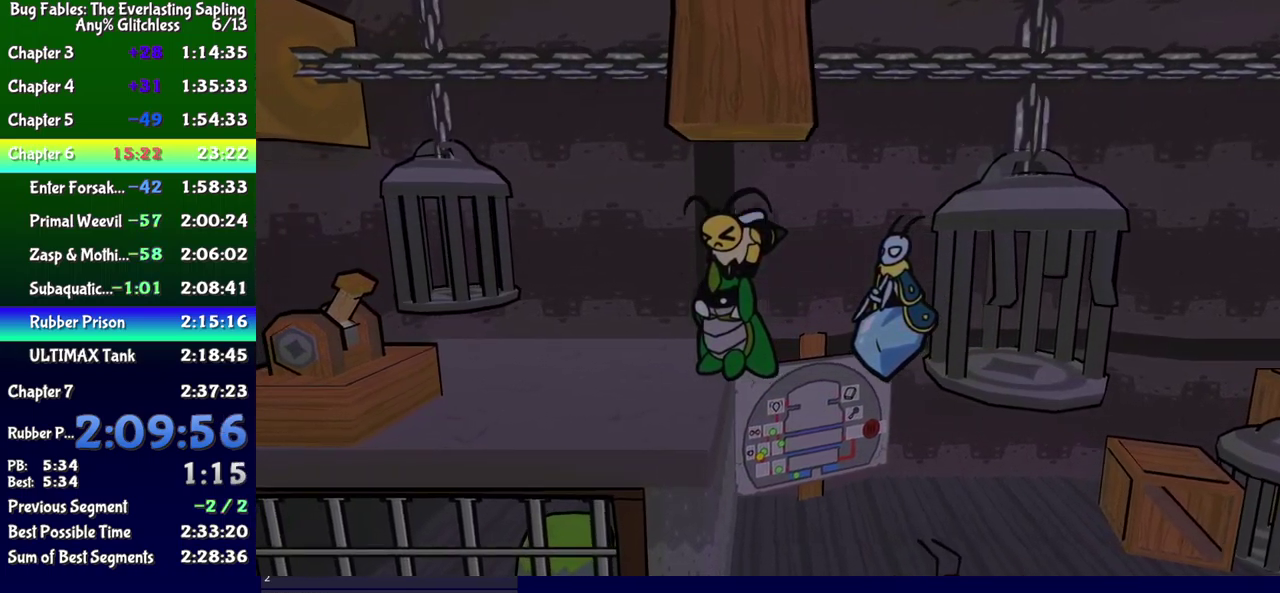
{"buttons": [], "events": [[67, "B", "up"], [350, "B", "down"], [433, "B", "up"], [433, "DPAD_LEFT", "up"]]}
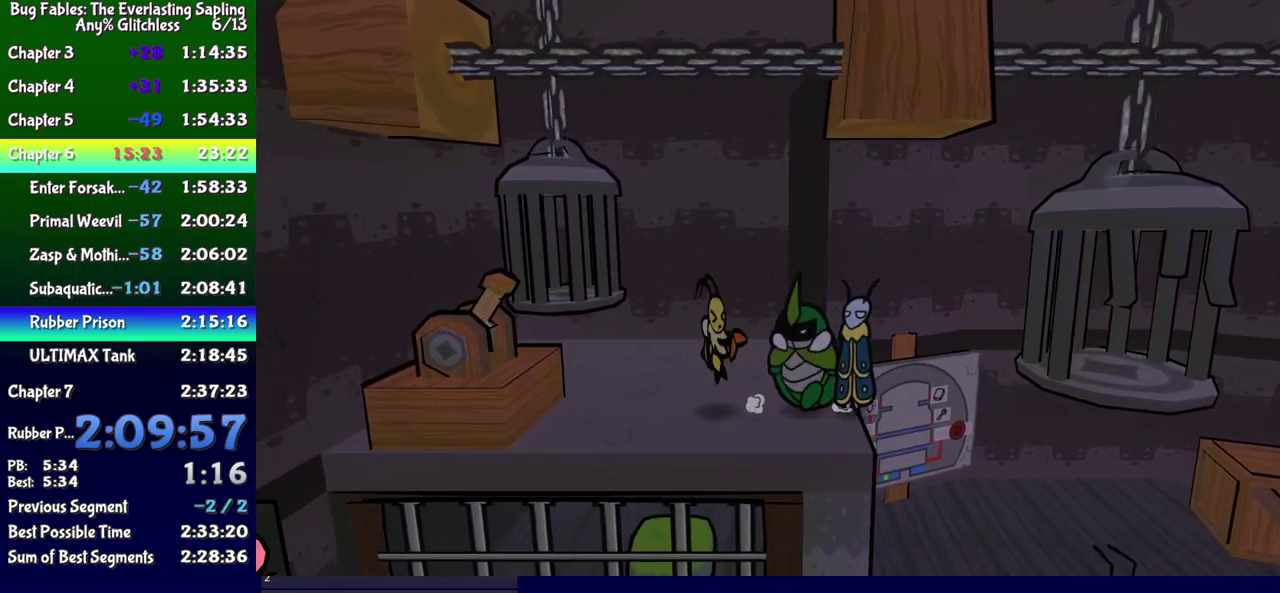
{"buttons": ["B", "DPAD_RIGHT"], "events": [[317, "B", "down"], [350, "DPAD_RIGHT", "down"]]}
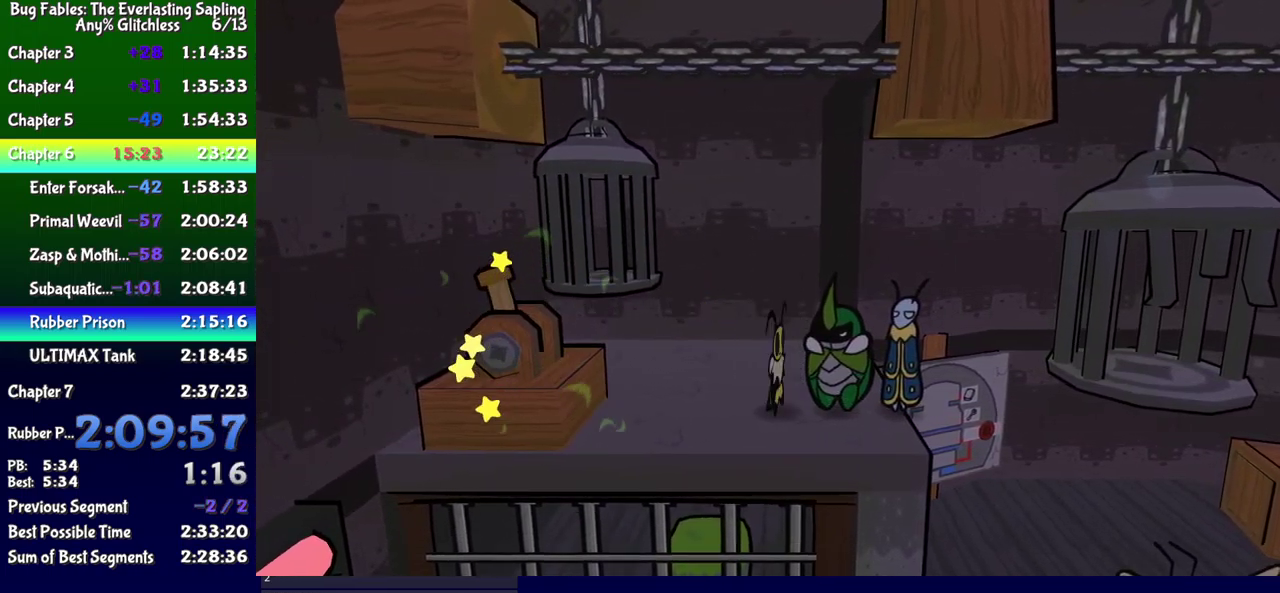
{"buttons": ["B", "DPAD_RIGHT"], "events": [[167, "DPAD_RIGHT", "up"], [217, "DPAD_RIGHT", "down"]]}
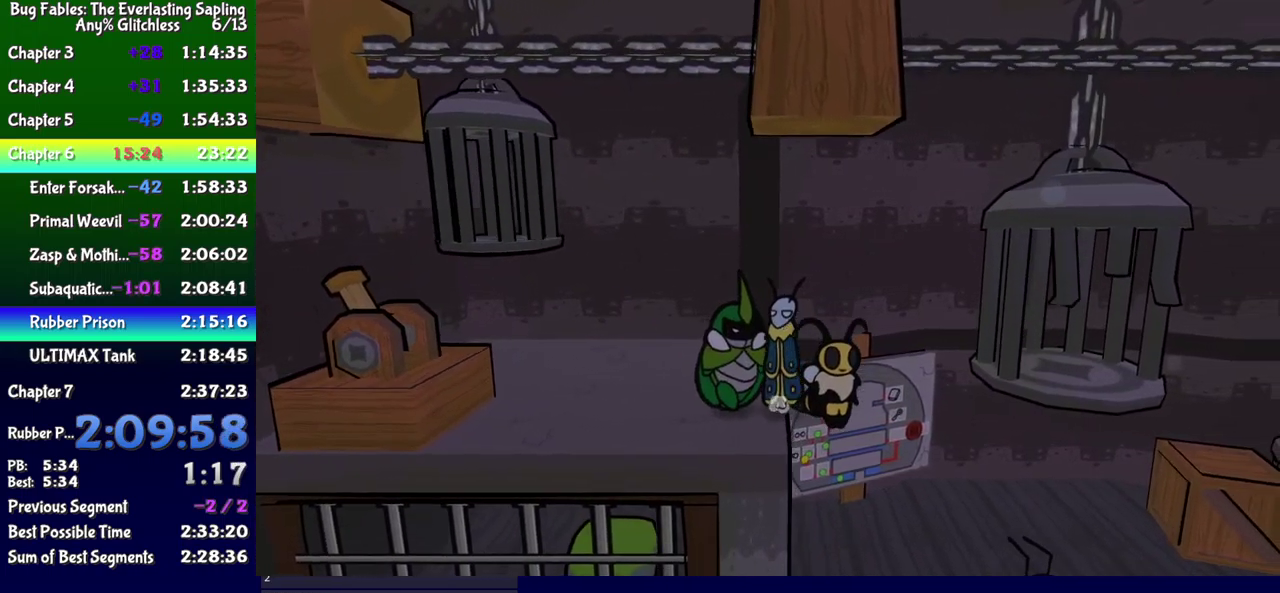
{"buttons": ["B", "DPAD_RIGHT"], "events": [[283, "DPAD_UP", "down"], [317, "DPAD_RIGHT", "up"], [367, "DPAD_RIGHT", "down"], [450, "DPAD_UP", "up"]]}